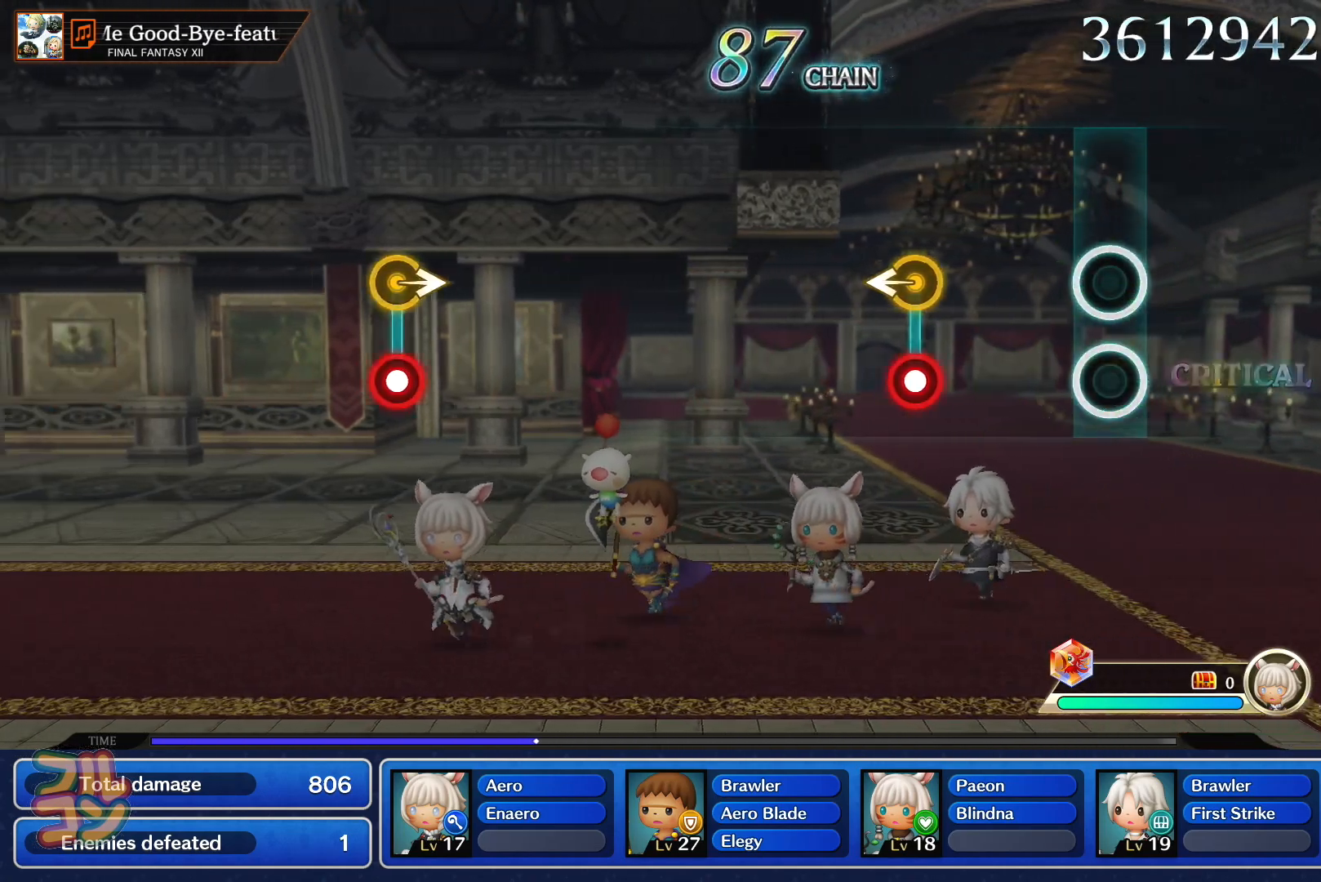
Gameplay with a controller (PlayStation layout); each line is a JSON object with the inputs held at the frame after it. "events" lists button and stick changes between this image and that frame as [ms after this image, input, new state], when the widget could be followed in between. Not read: L3 R3.
{"buttons": [], "left_stick": "center", "right_stick": "center", "events": [[251, "SQUARE", "down"], [251, "left_stick", "left"], [351, "SQUARE", "up"], [351, "left_stick", "center"]]}
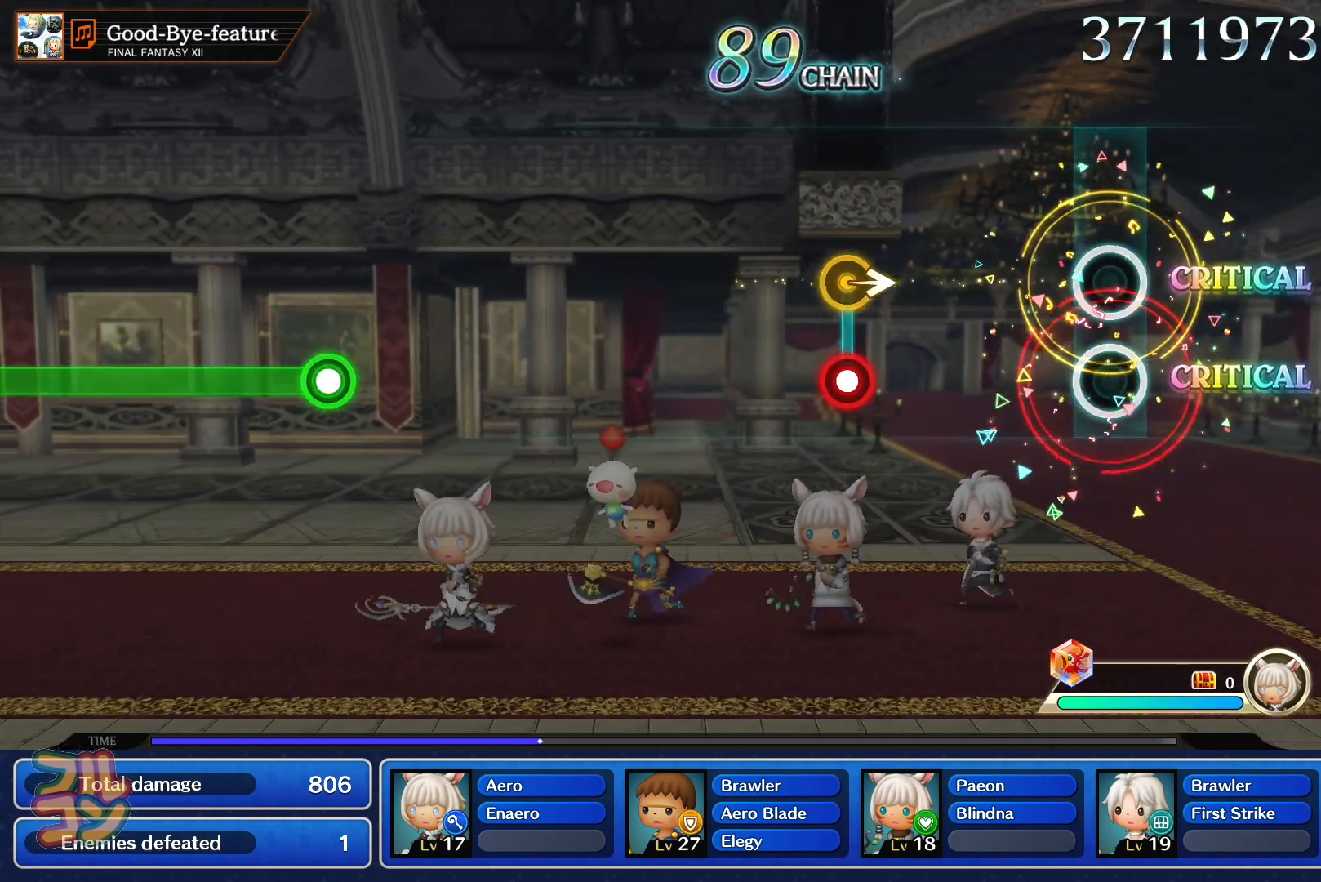
{"buttons": [], "left_stick": "center", "right_stick": "center", "events": [[300, "left_stick", "right"], [317, "SQUARE", "down"], [400, "SQUARE", "up"], [400, "left_stick", "center"]]}
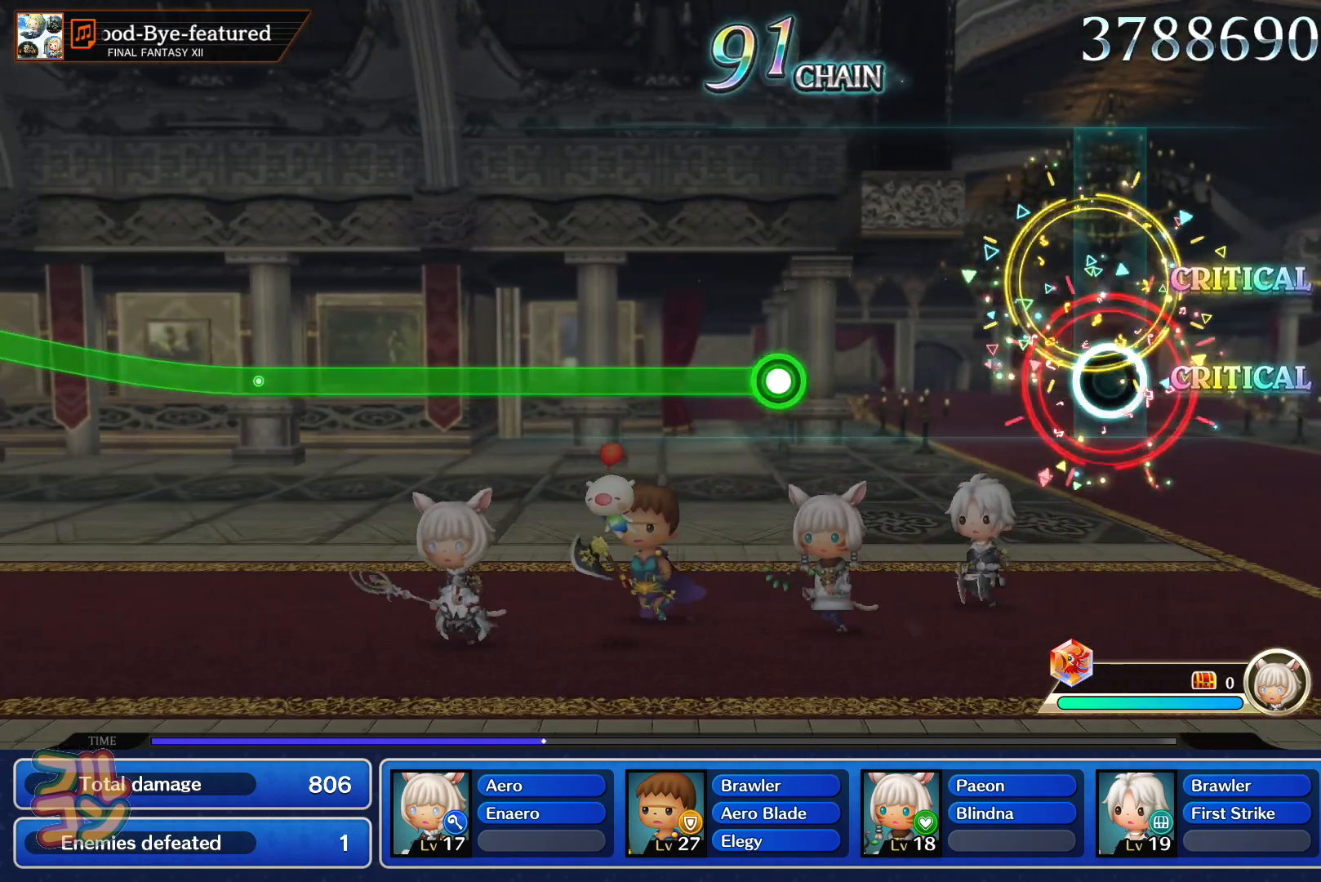
{"buttons": ["SQUARE"], "left_stick": "center", "right_stick": "center", "events": [[401, "SQUARE", "down"]]}
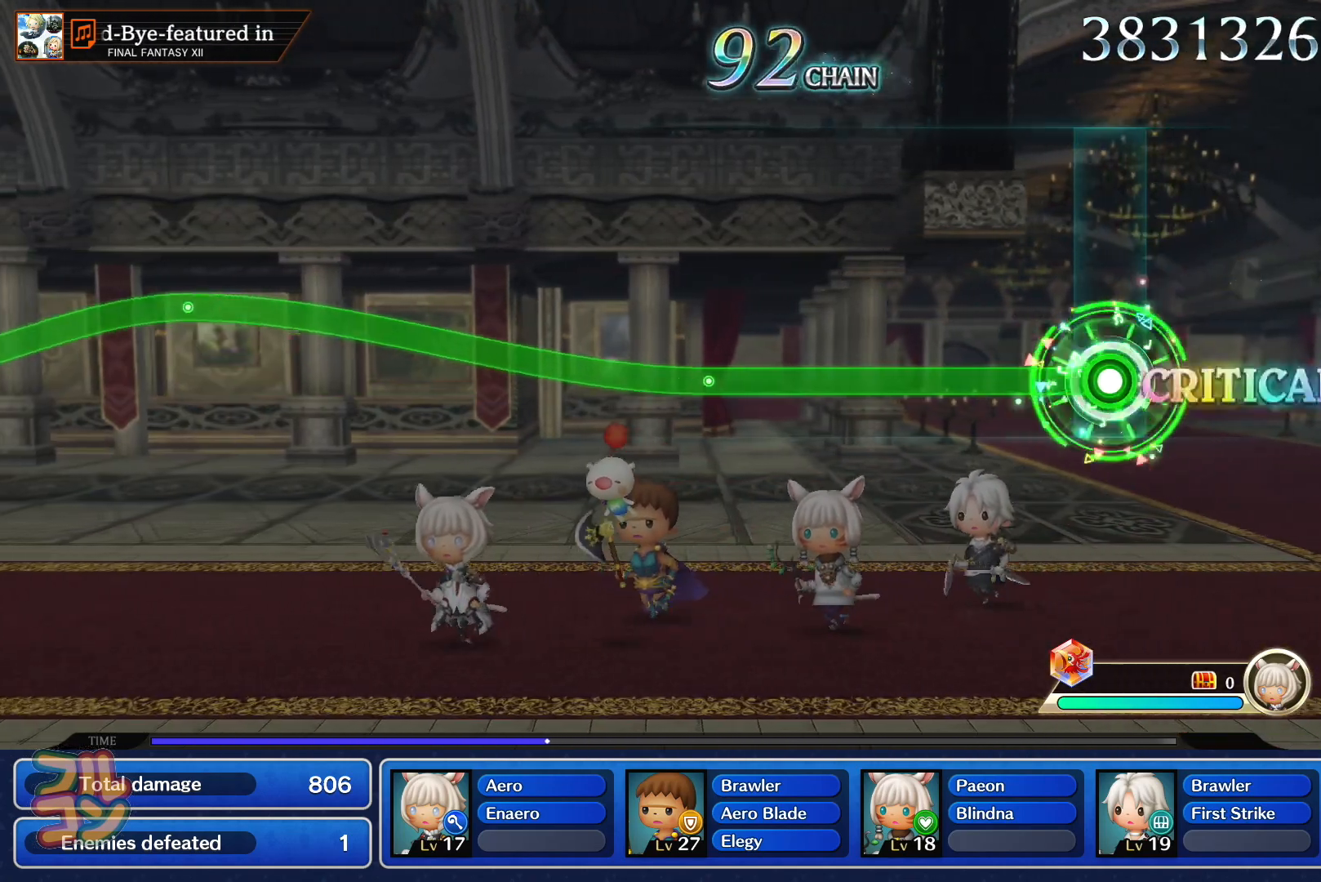
{"buttons": ["SQUARE"], "left_stick": "up", "right_stick": "center", "events": [[434, "left_stick", "up"]]}
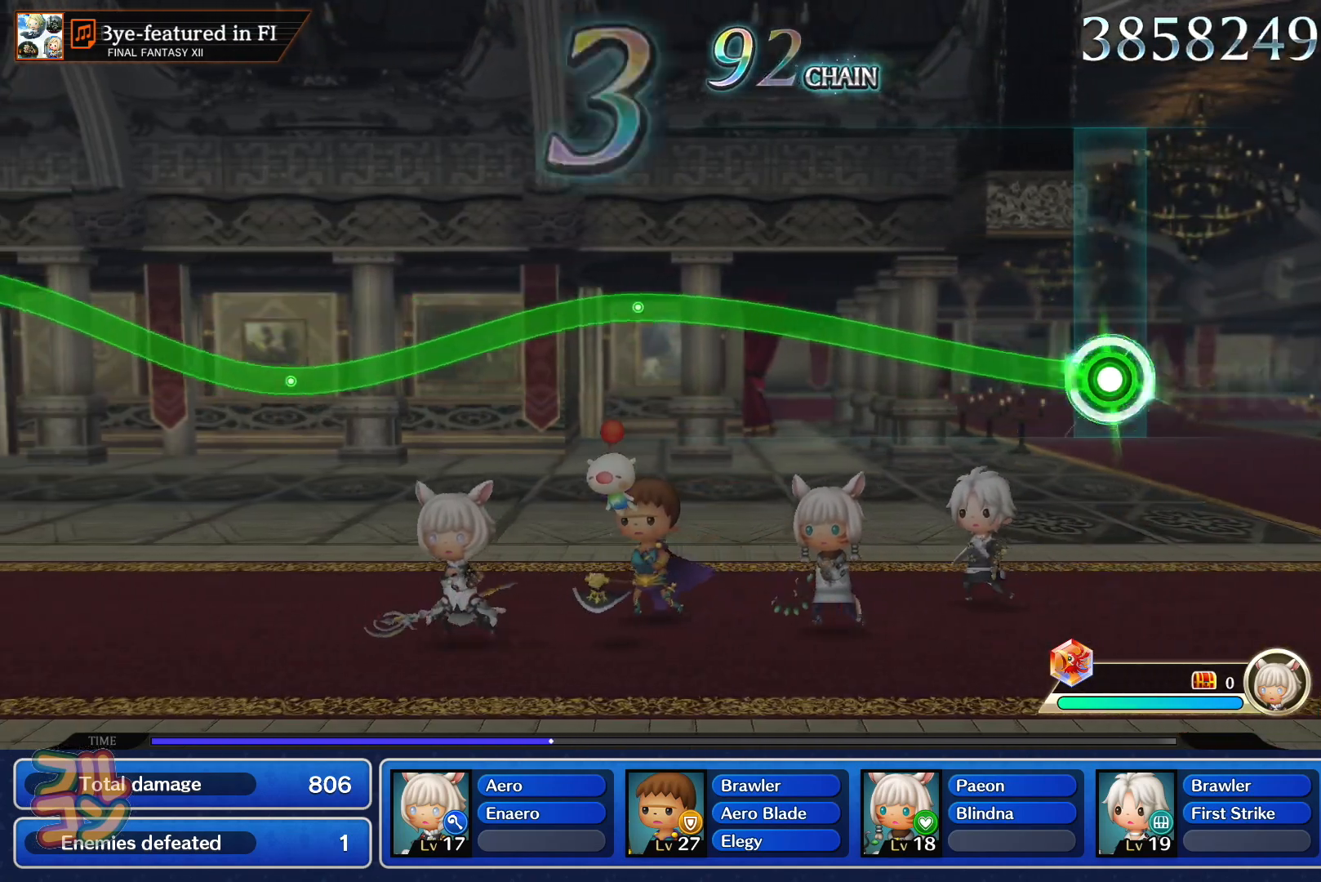
{"buttons": ["SQUARE"], "left_stick": "center", "right_stick": "center", "events": [[484, "left_stick", "center"]]}
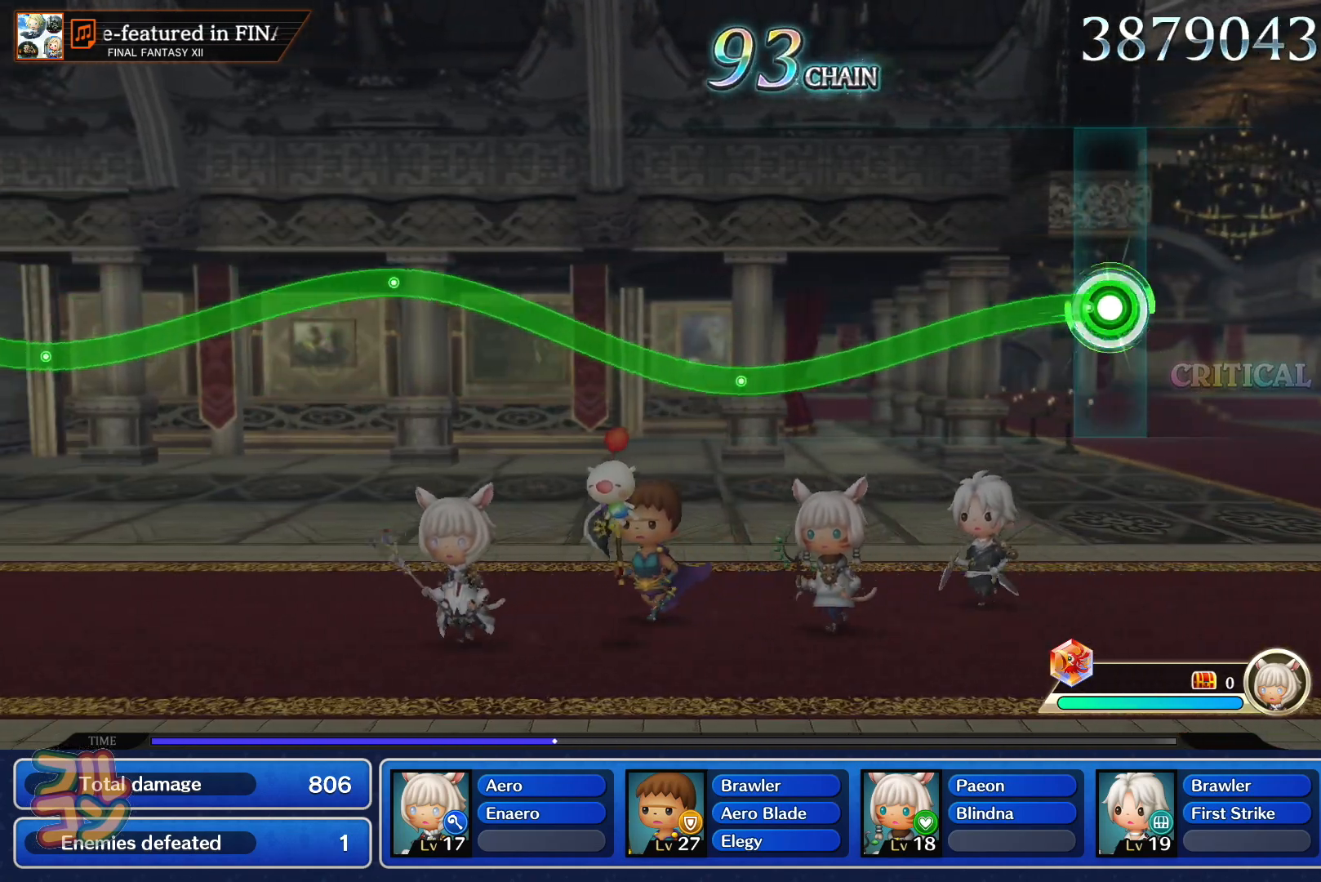
{"buttons": ["SQUARE"], "left_stick": "up", "right_stick": "center", "events": [[434, "left_stick", "up"]]}
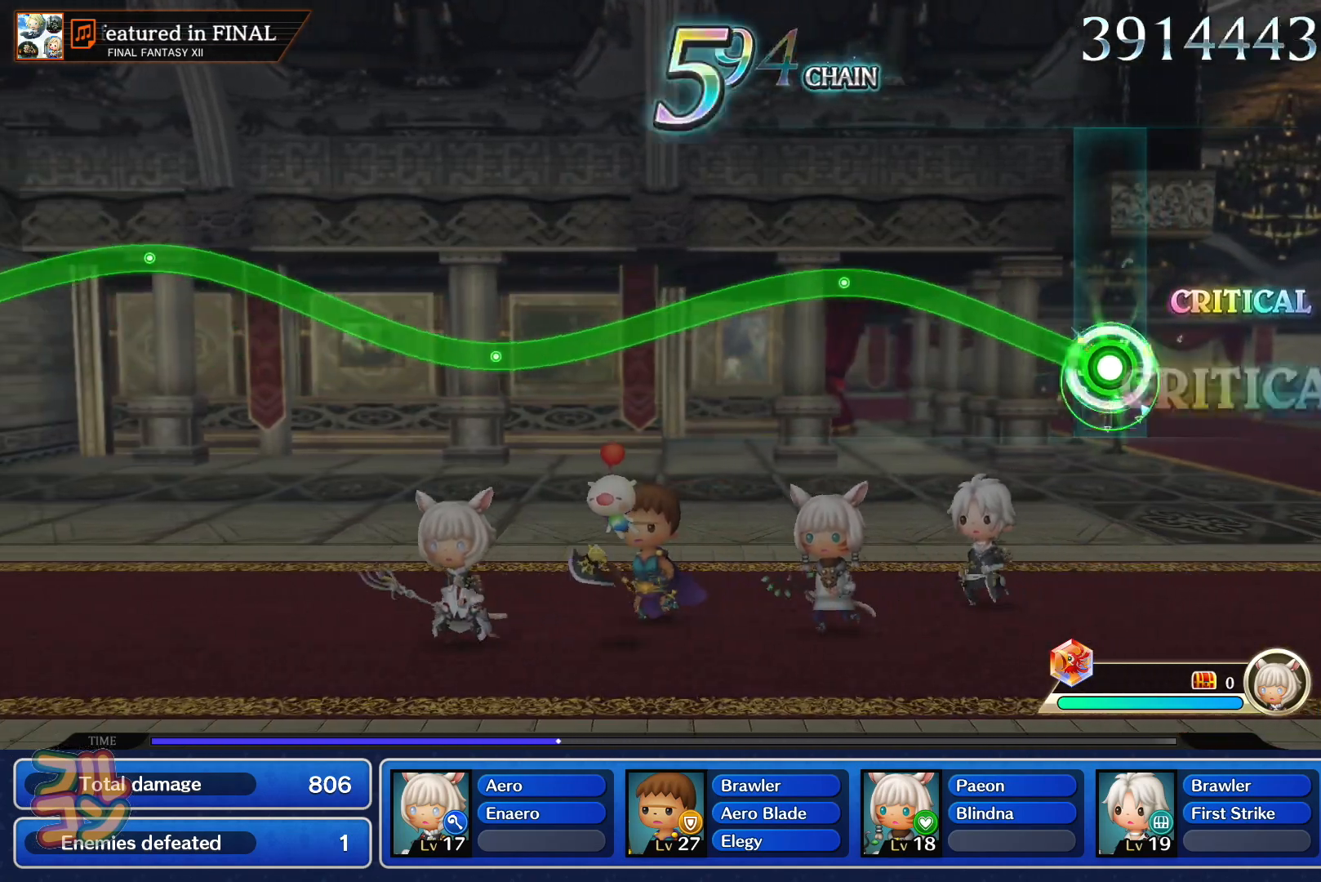
{"buttons": ["SQUARE"], "left_stick": "center", "right_stick": "center", "events": [[267, "left_stick", "center"]]}
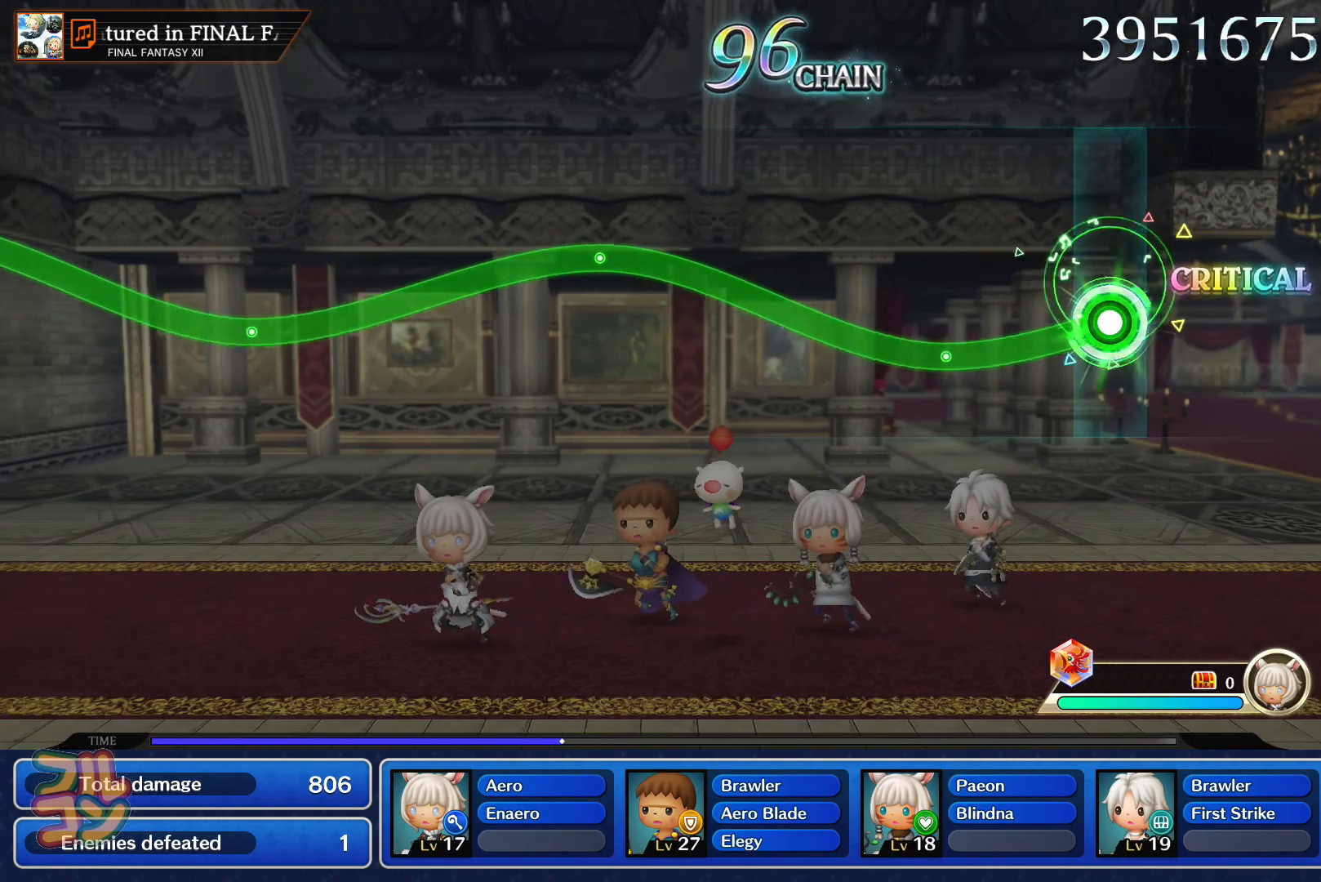
{"buttons": ["SQUARE"], "left_stick": "up", "right_stick": "center", "events": [[200, "left_stick", "up"]]}
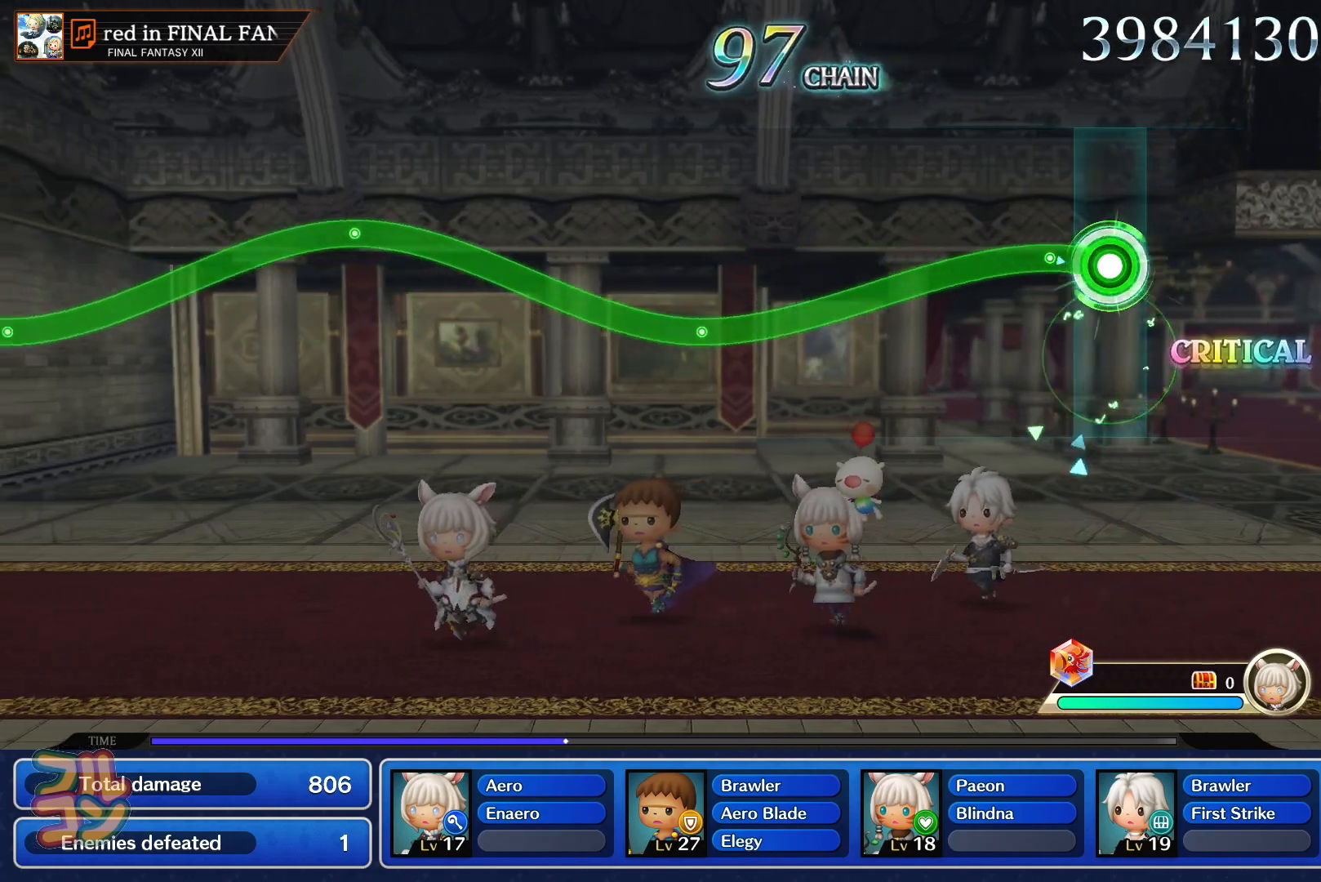
{"buttons": ["SQUARE"], "left_stick": "up", "right_stick": "center"}
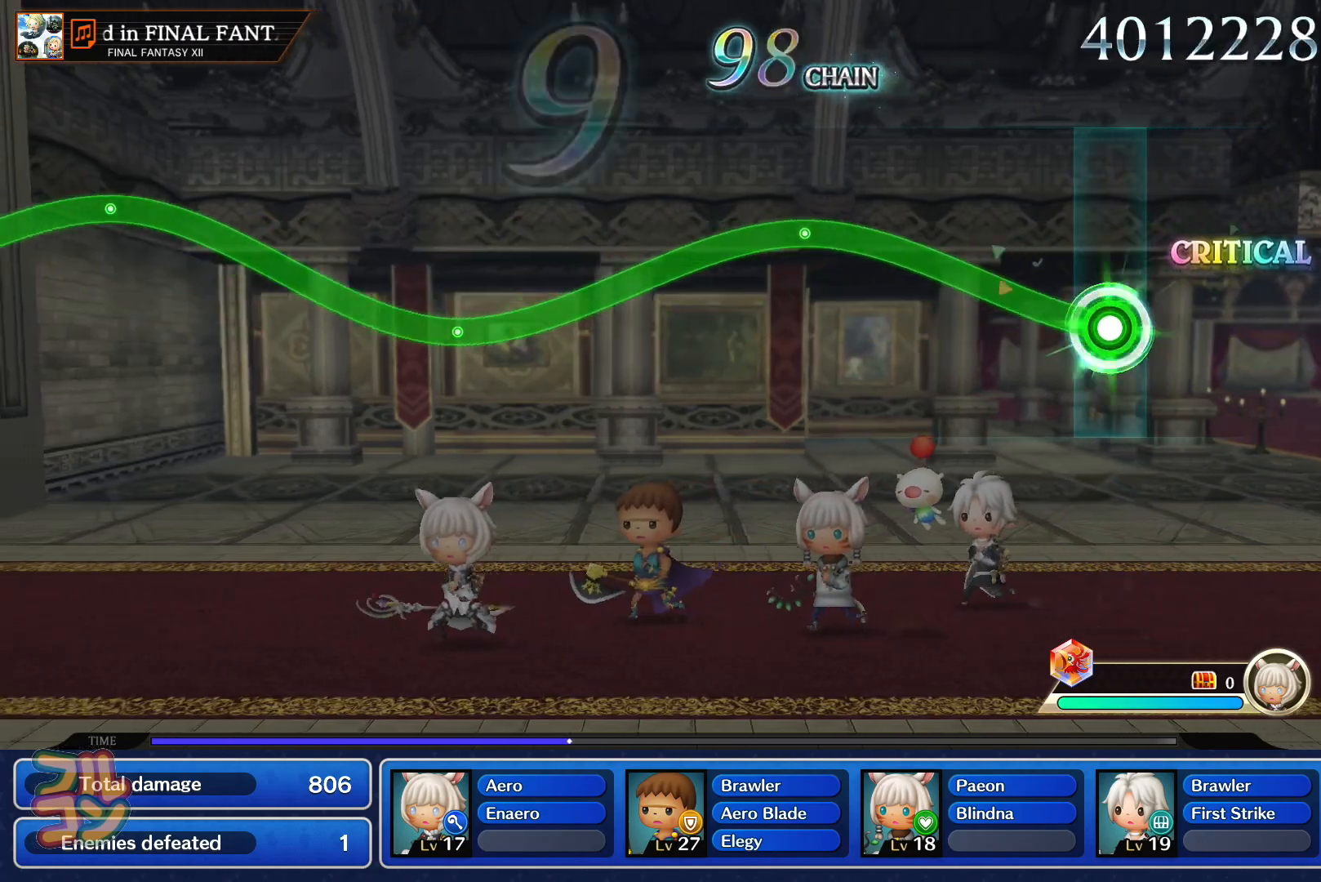
{"buttons": ["SQUARE"], "left_stick": "center", "right_stick": "center", "events": [[300, "left_stick", "center"]]}
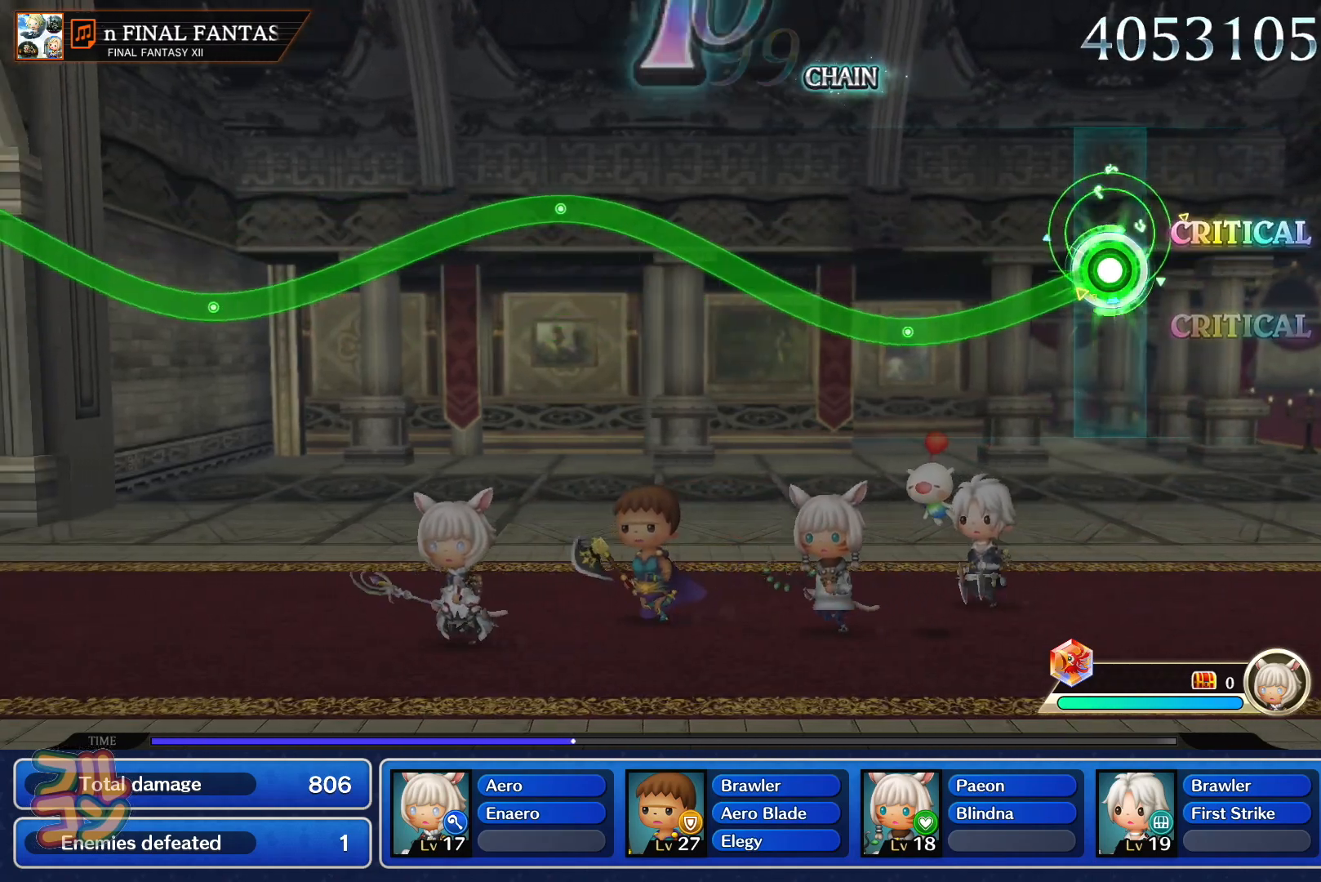
{"buttons": ["SQUARE"], "left_stick": "up", "right_stick": "center", "events": [[201, "left_stick", "up-left"], [251, "left_stick", "up"]]}
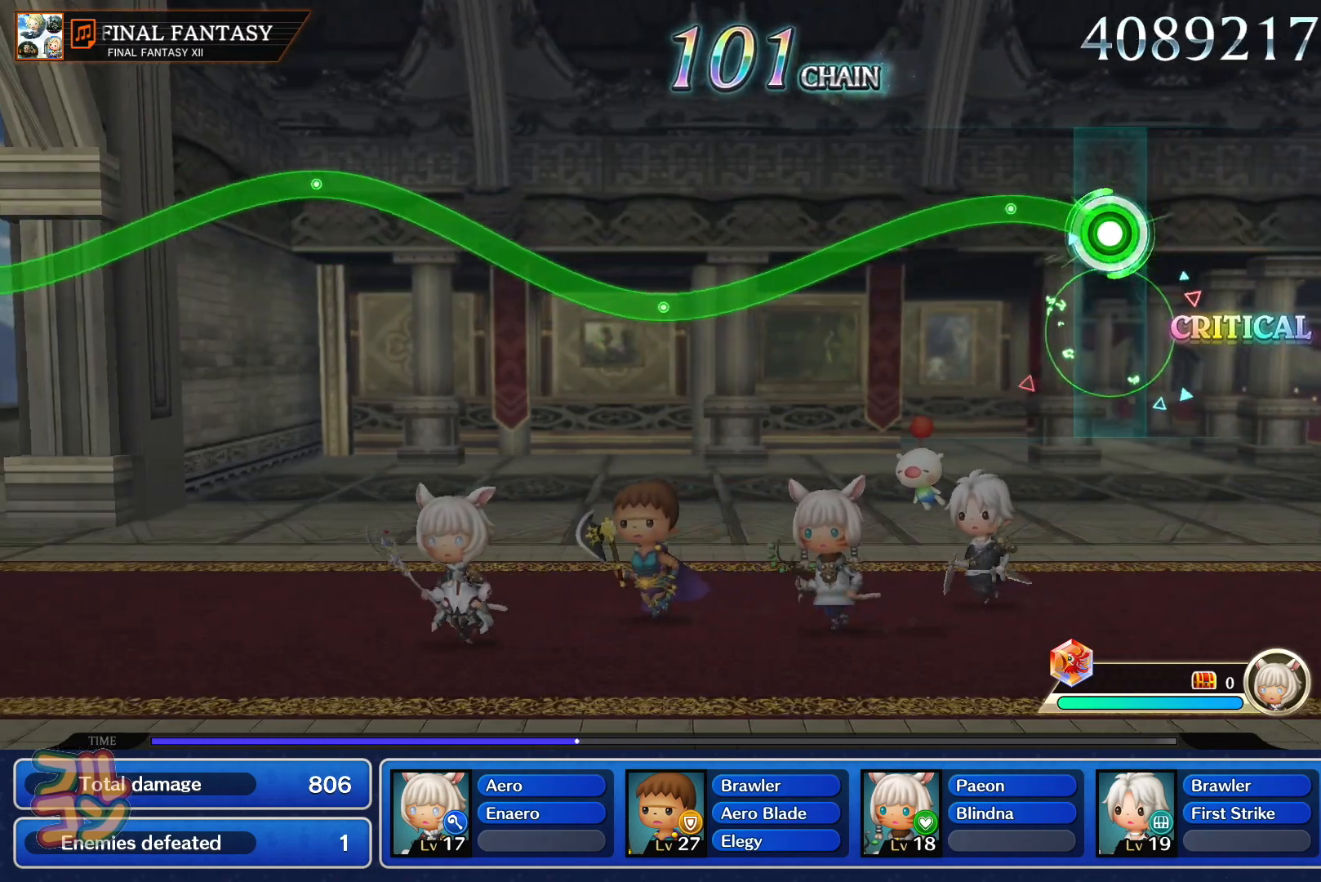
{"buttons": ["SQUARE"], "left_stick": "up", "right_stick": "center", "events": [[67, "left_stick", "center"], [500, "left_stick", "up"]]}
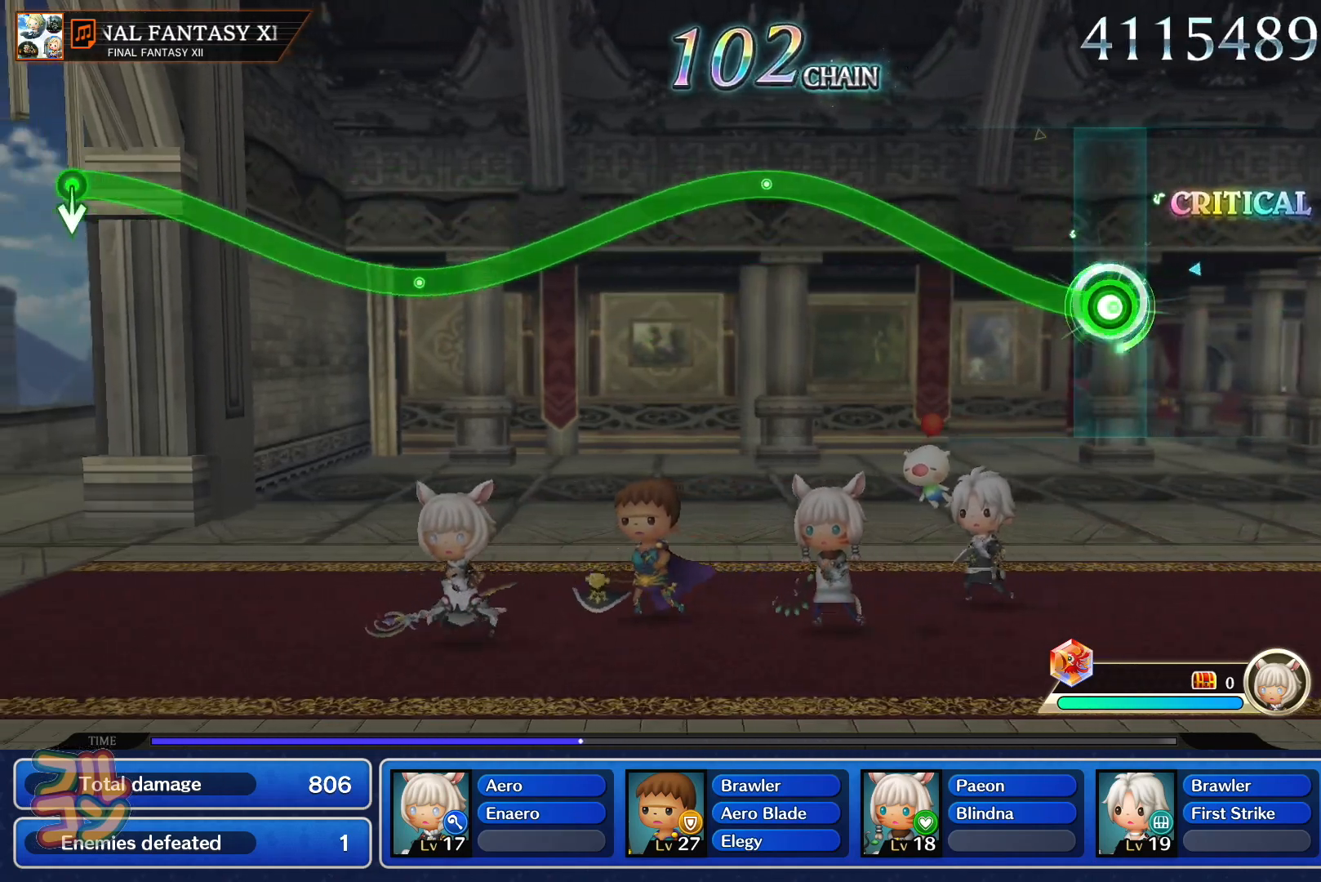
{"buttons": ["SQUARE"], "left_stick": "center", "right_stick": "center", "events": [[334, "left_stick", "center"]]}
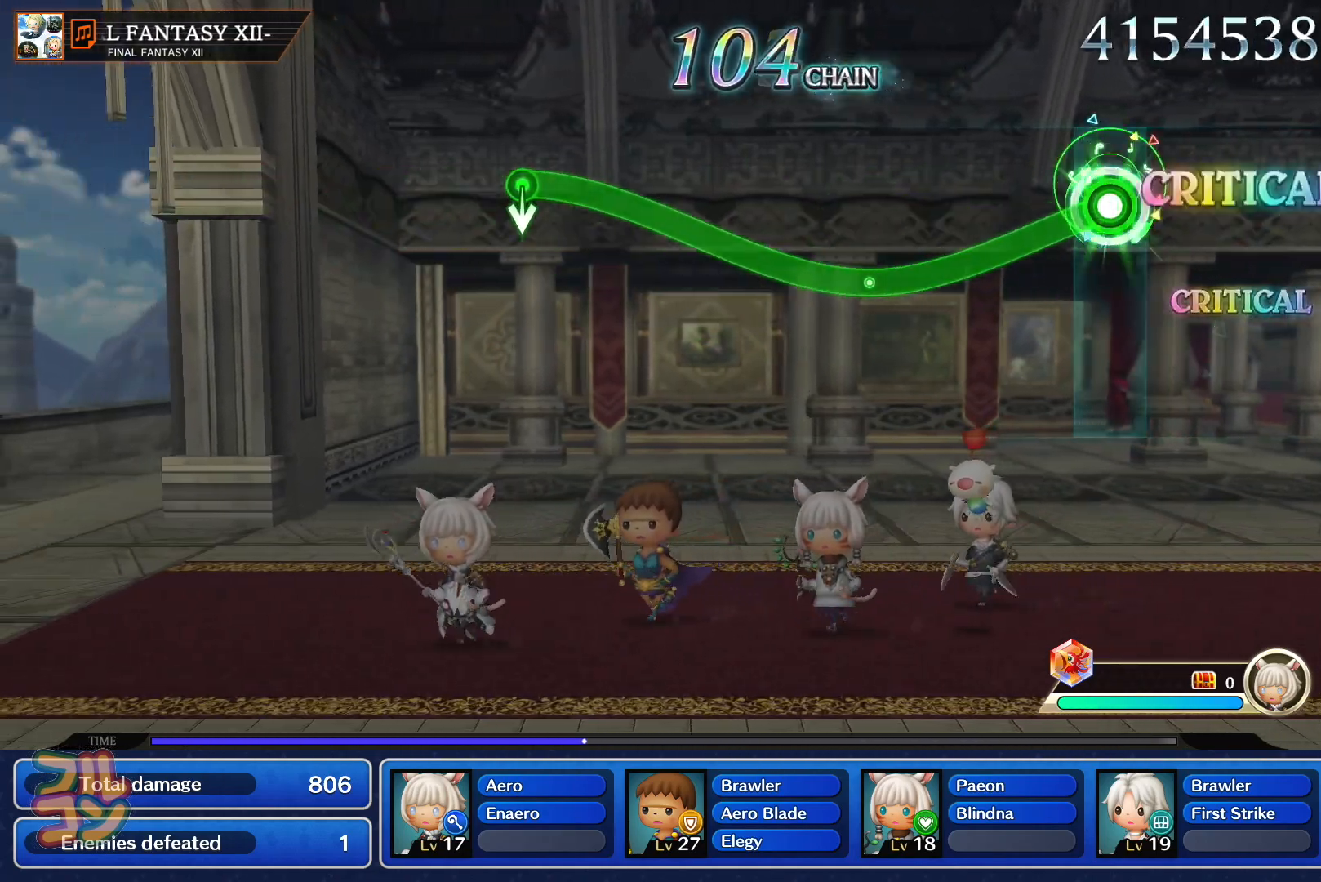
{"buttons": ["SQUARE"], "left_stick": "up", "right_stick": "center", "events": [[317, "left_stick", "up"]]}